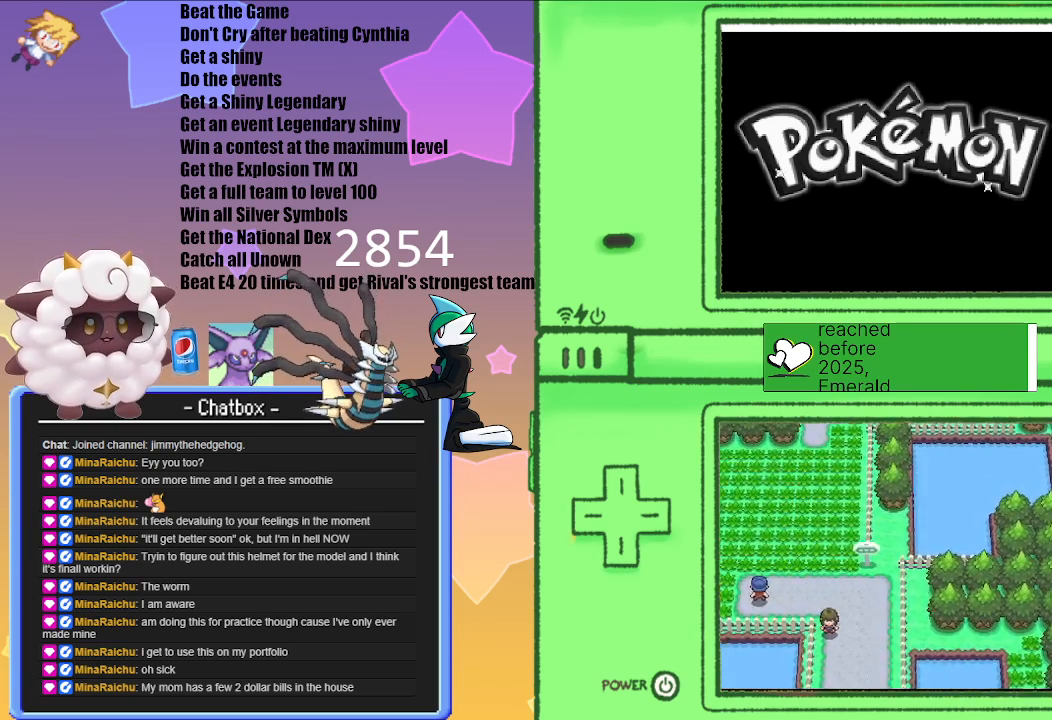
Gameplay with a controller (Nintendo layout); each line is a JSON object with the inputs held at the frame after it. "events" lists button and stick changes between this image and that frame as [ms after this image, input, new state], when the widget could be followed in between. Not read: L2 L3 R2 R3.
{"buttons": [], "left_stick": "center", "right_stick": "center", "events": [[217, "A", "down"], [300, "A", "up"]]}
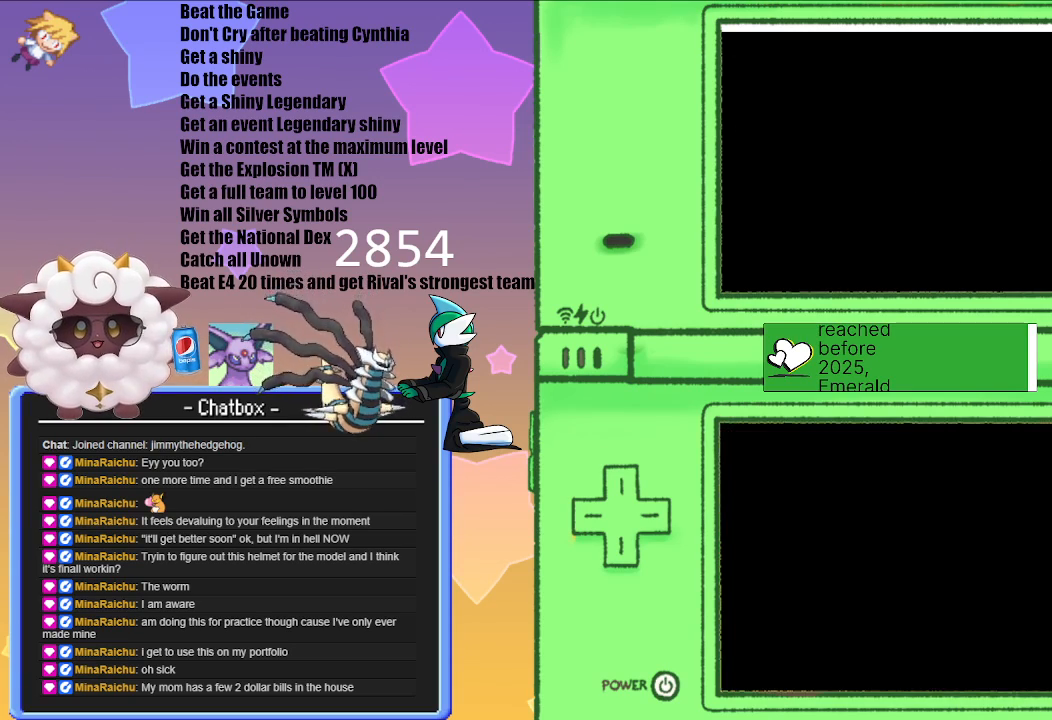
{"buttons": [], "left_stick": "center", "right_stick": "center", "events": []}
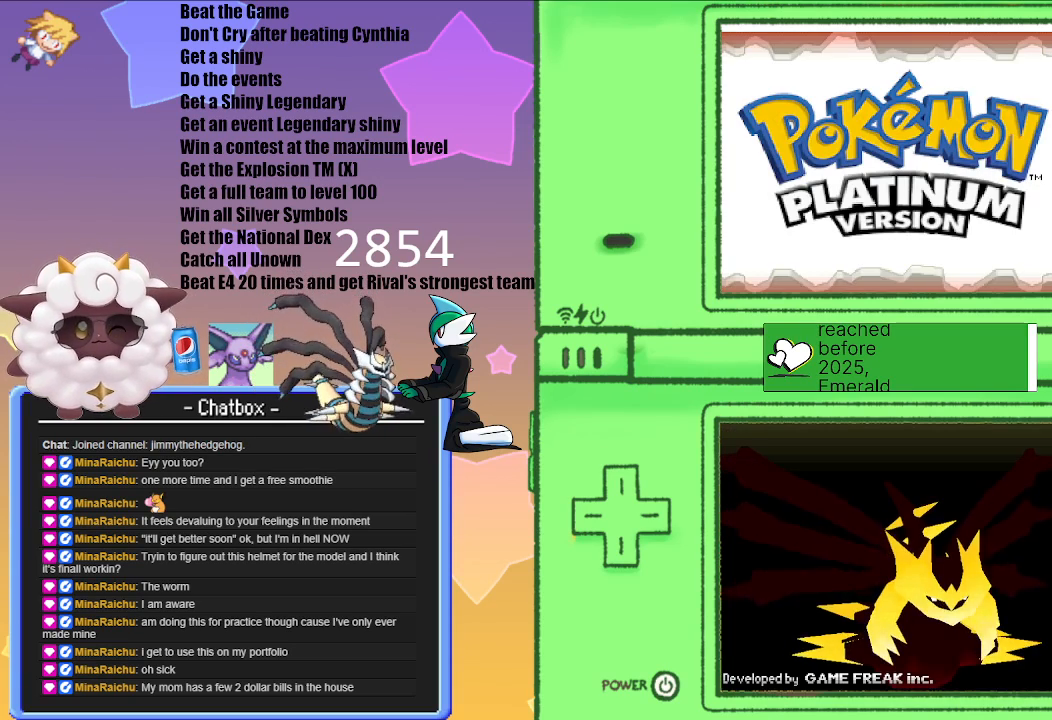
{"buttons": [], "left_stick": "center", "right_stick": "center", "events": []}
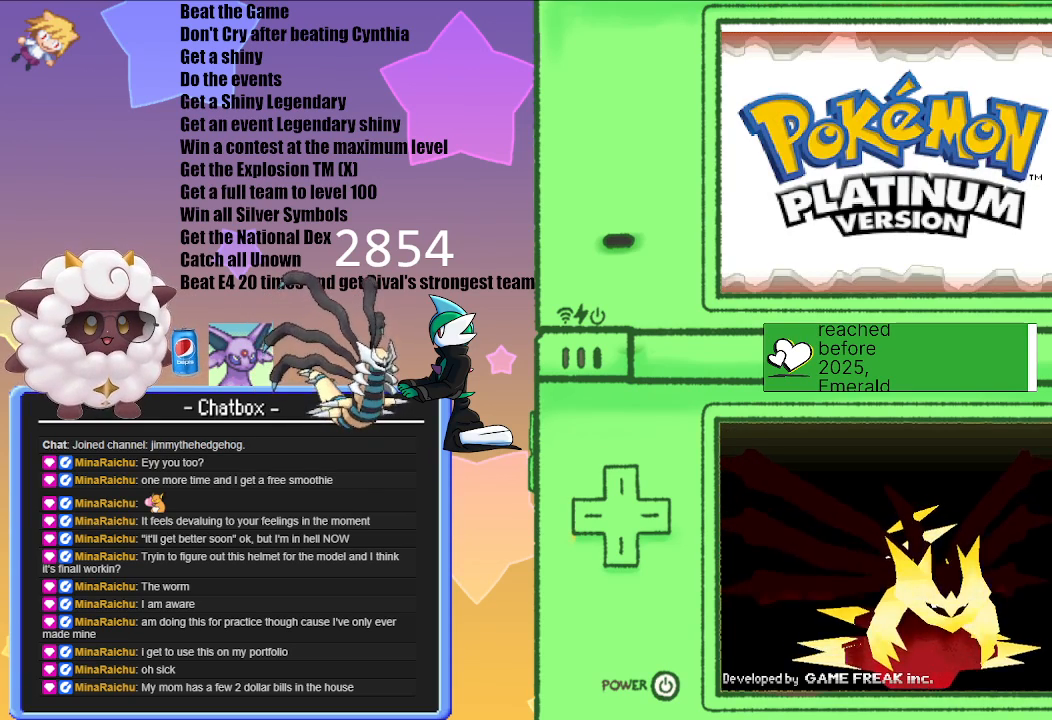
{"buttons": ["A"], "left_stick": "center", "right_stick": "center", "events": [[17, "A", "down"], [117, "A", "up"], [467, "A", "down"]]}
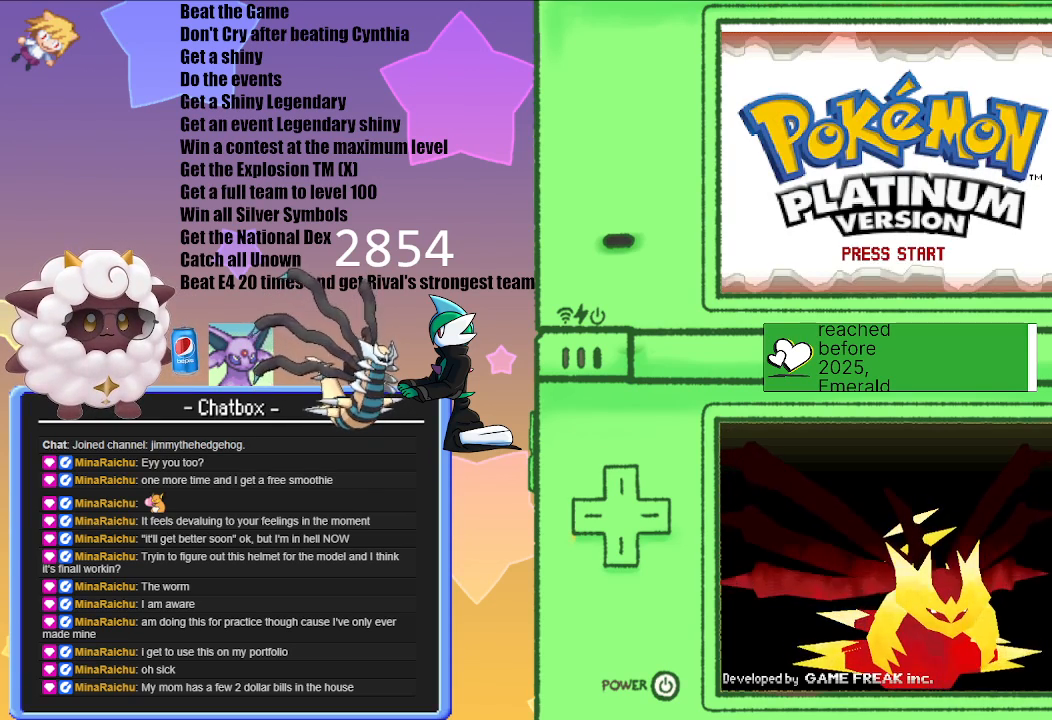
{"buttons": [], "left_stick": "center", "right_stick": "center", "events": [[50, "A", "up"]]}
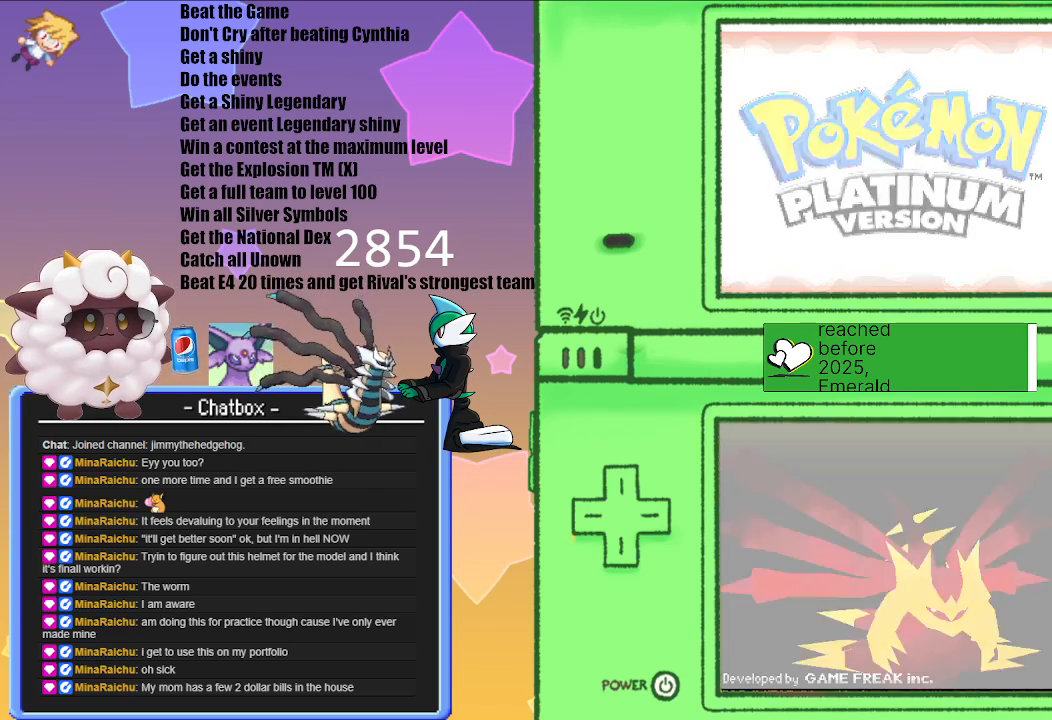
{"buttons": [], "left_stick": "center", "right_stick": "center", "events": []}
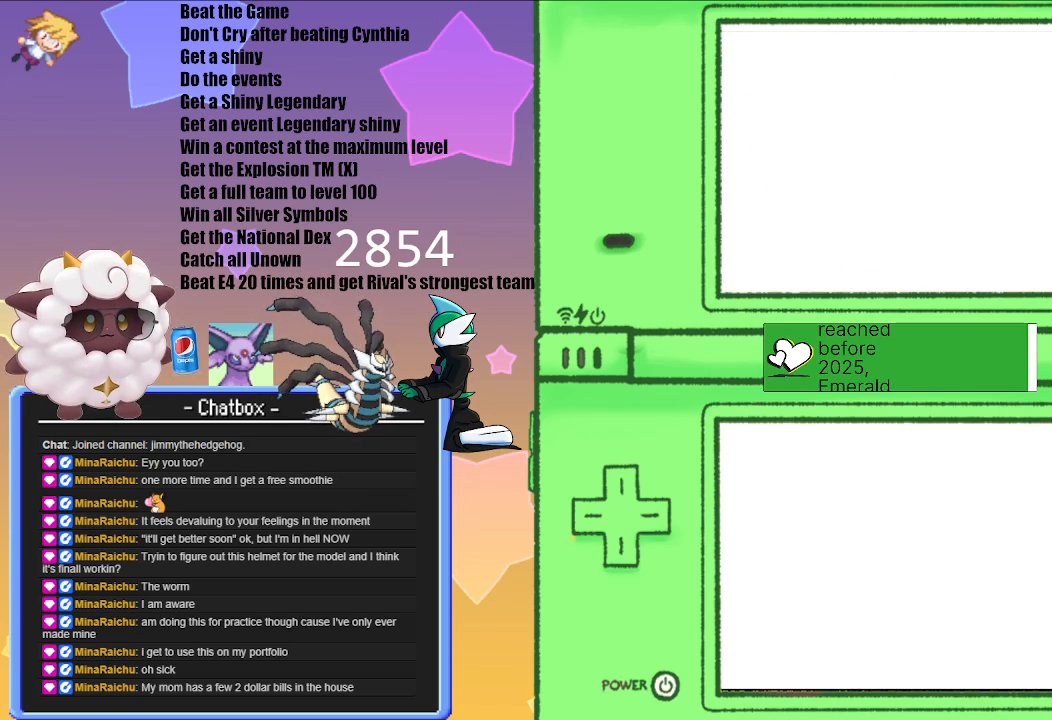
{"buttons": [], "left_stick": "center", "right_stick": "center", "events": []}
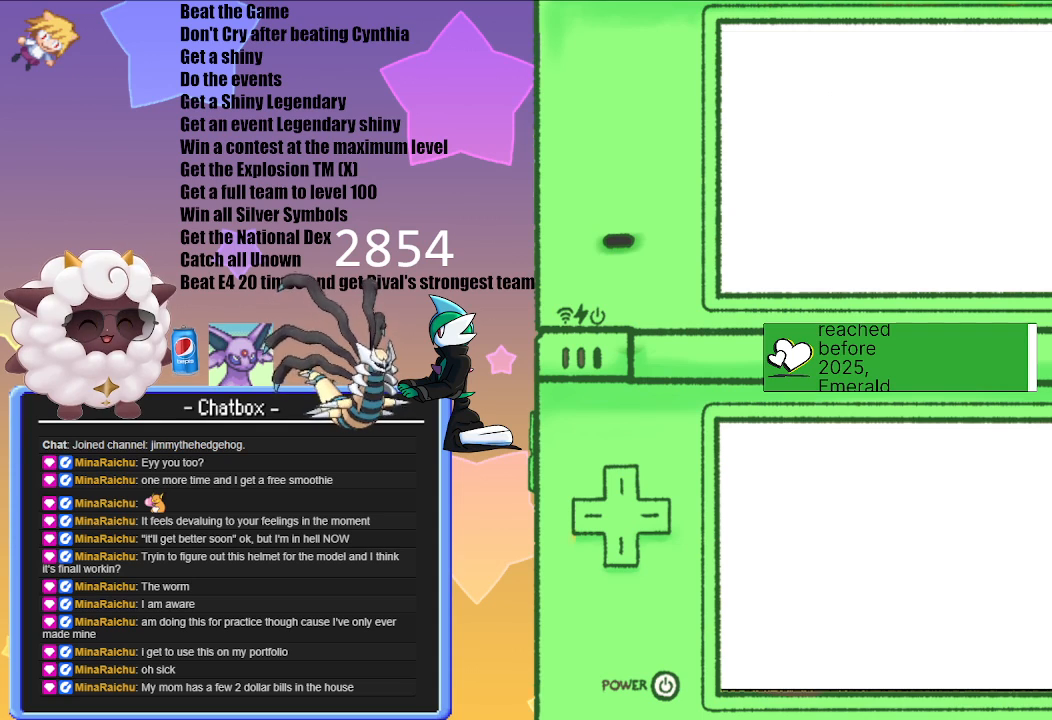
{"buttons": [], "left_stick": "center", "right_stick": "center", "events": []}
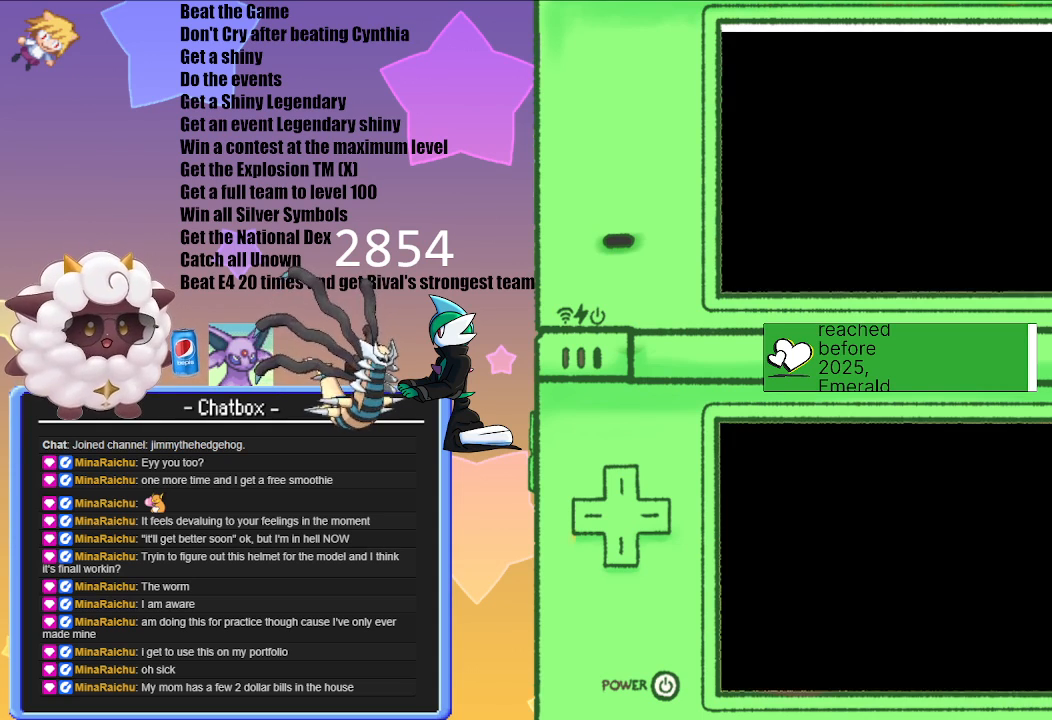
{"buttons": [], "left_stick": "center", "right_stick": "center", "events": []}
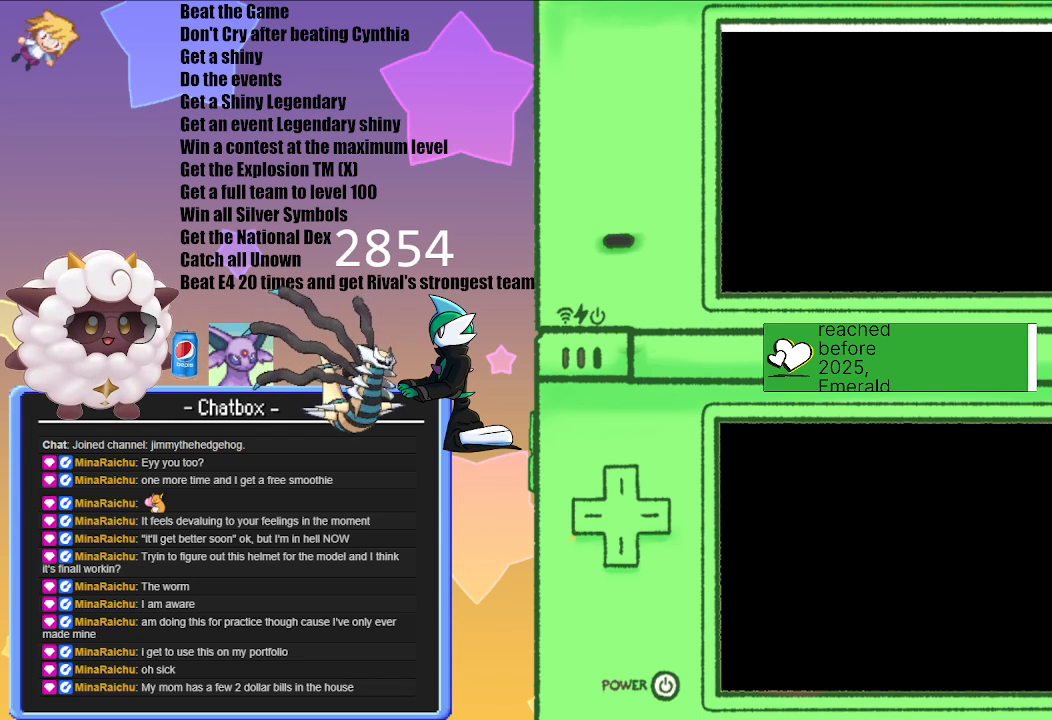
{"buttons": [], "left_stick": "center", "right_stick": "center", "events": []}
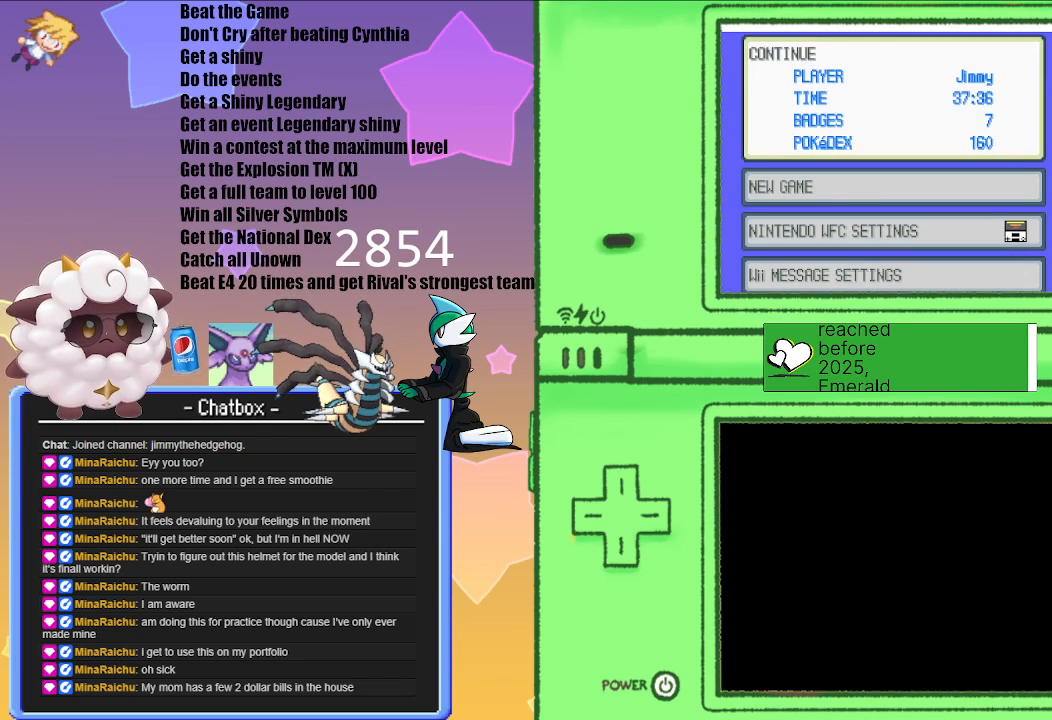
{"buttons": [], "left_stick": "center", "right_stick": "center", "events": [[250, "A", "down"], [317, "A", "up"]]}
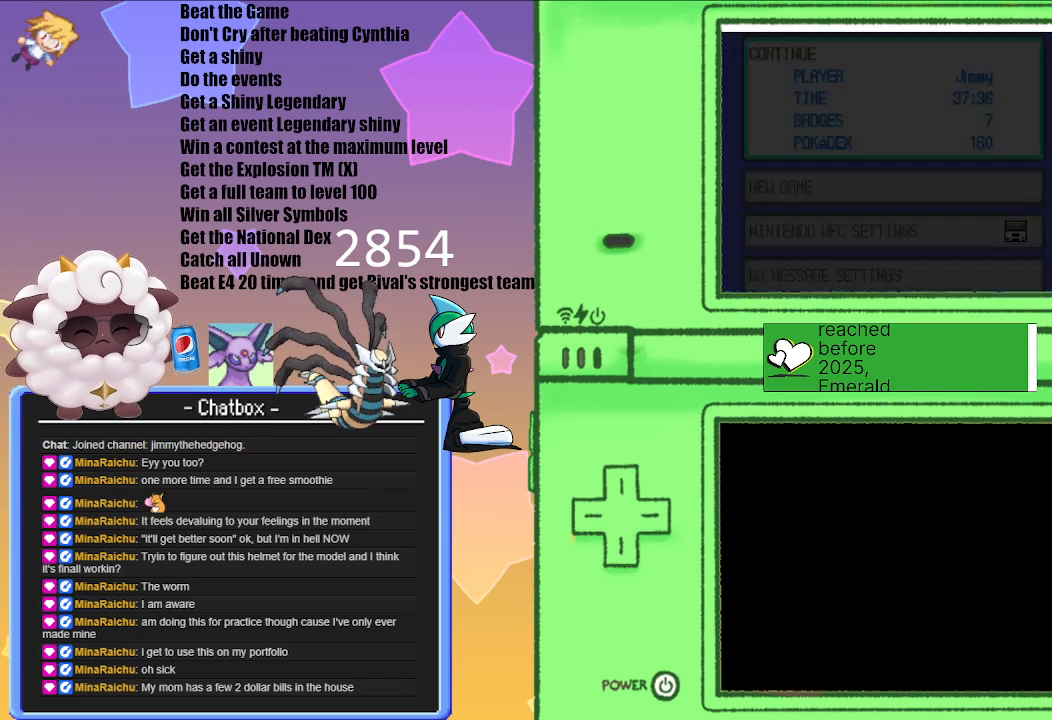
{"buttons": [], "left_stick": "center", "right_stick": "center", "events": []}
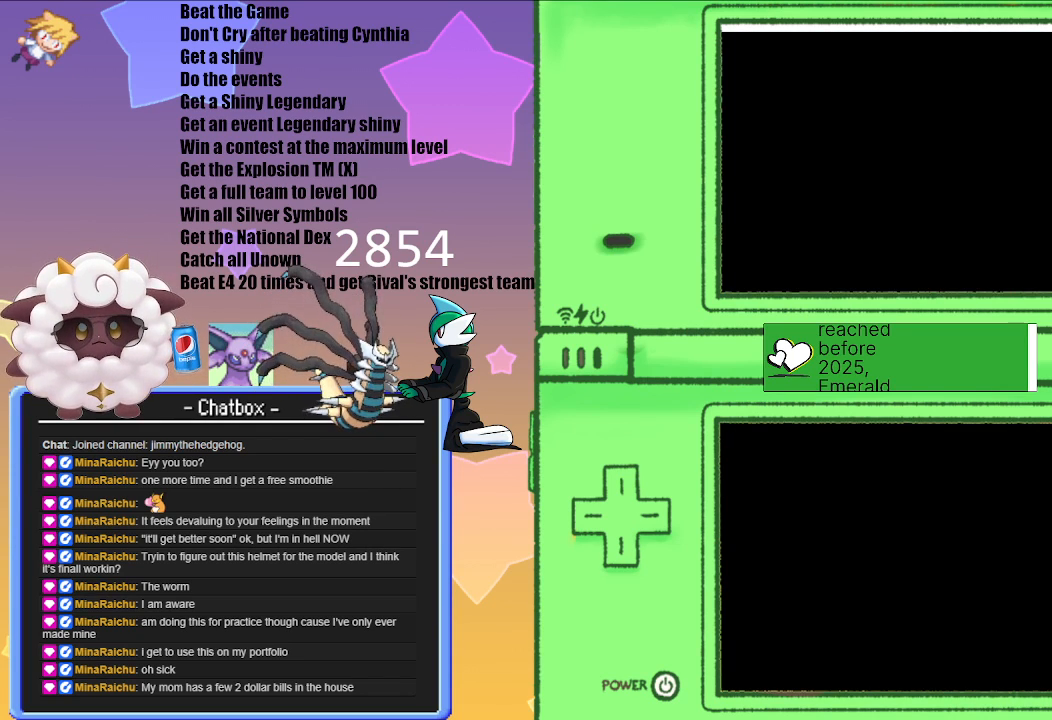
{"buttons": [], "left_stick": "center", "right_stick": "center", "events": []}
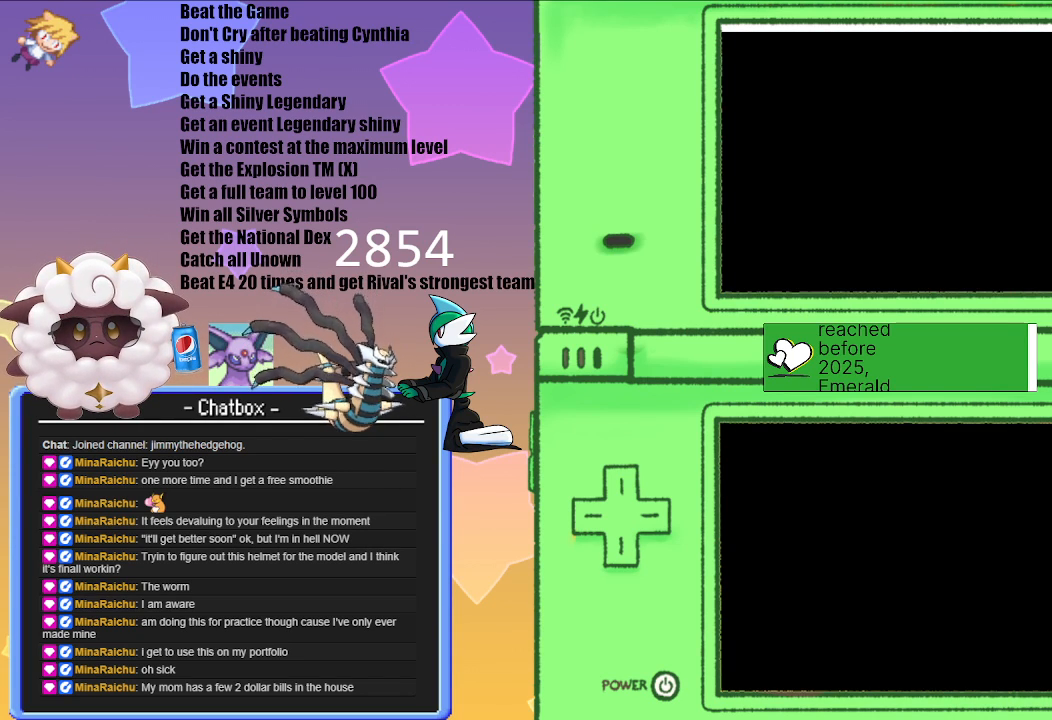
{"buttons": [], "left_stick": "center", "right_stick": "center", "events": []}
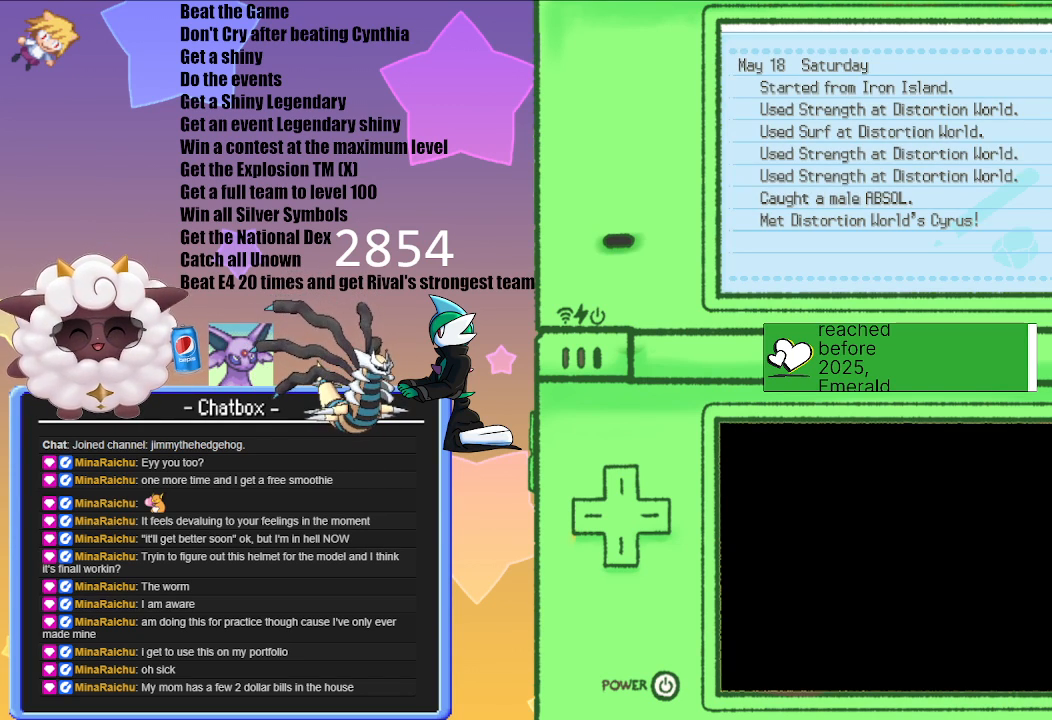
{"buttons": [], "left_stick": "center", "right_stick": "center", "events": [[283, "B", "down"], [350, "B", "up"]]}